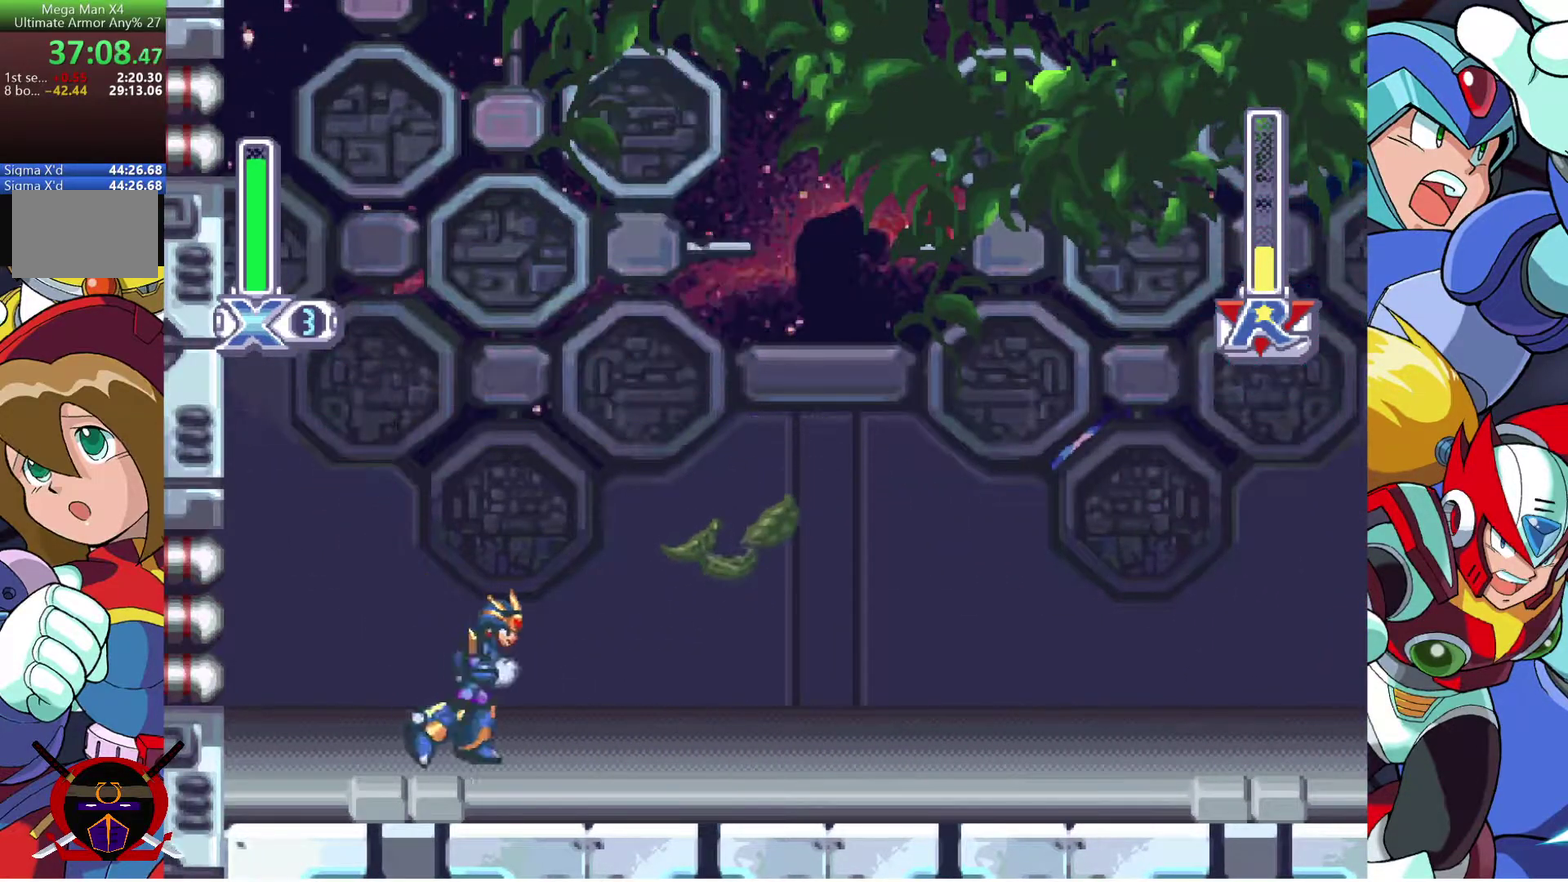
Gameplay with a controller (PlayStation layout); each line is a JSON object with the inputs held at the frame after it. "events" lists button and stick changes between this image and that frame as [ms after this image, input, new state], when the widget could be followed in between. Not read: L2 R1 R2.
{"buttons": ["CROSS", "DPAD_LEFT"], "left_stick": "center", "right_stick": "center", "events": [[400, "CROSS", "down"], [483, "DPAD_LEFT", "down"], [483, "DPAD_RIGHT", "up"]]}
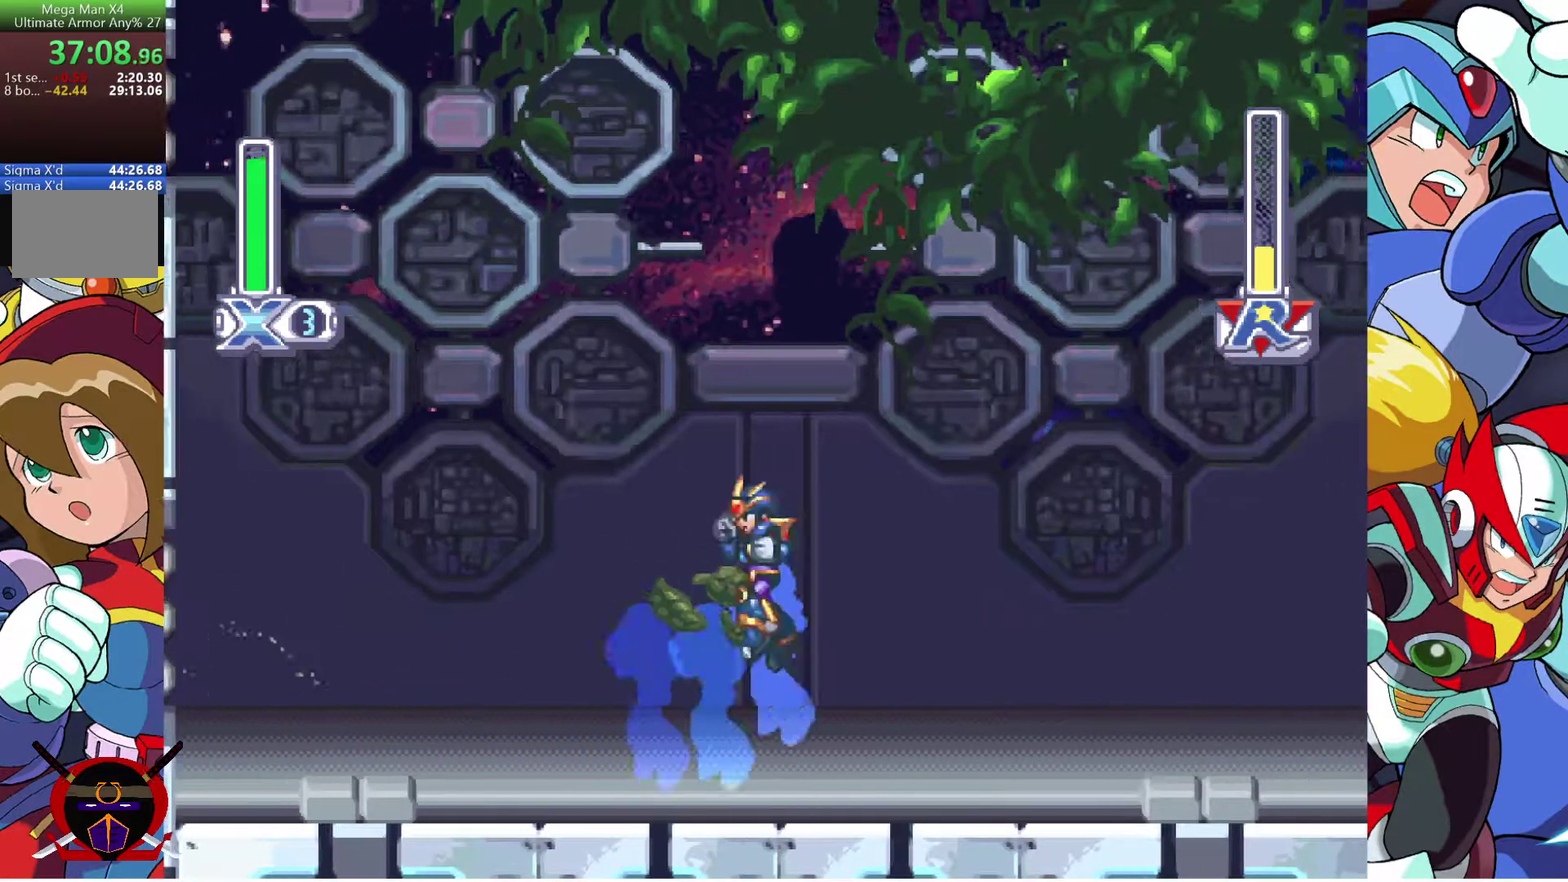
{"buttons": ["CROSS", "DPAD_RIGHT"], "left_stick": "center", "right_stick": "center", "events": [[17, "CROSS", "up"], [183, "DPAD_LEFT", "up"], [300, "DPAD_RIGHT", "down"], [400, "CROSS", "down"]]}
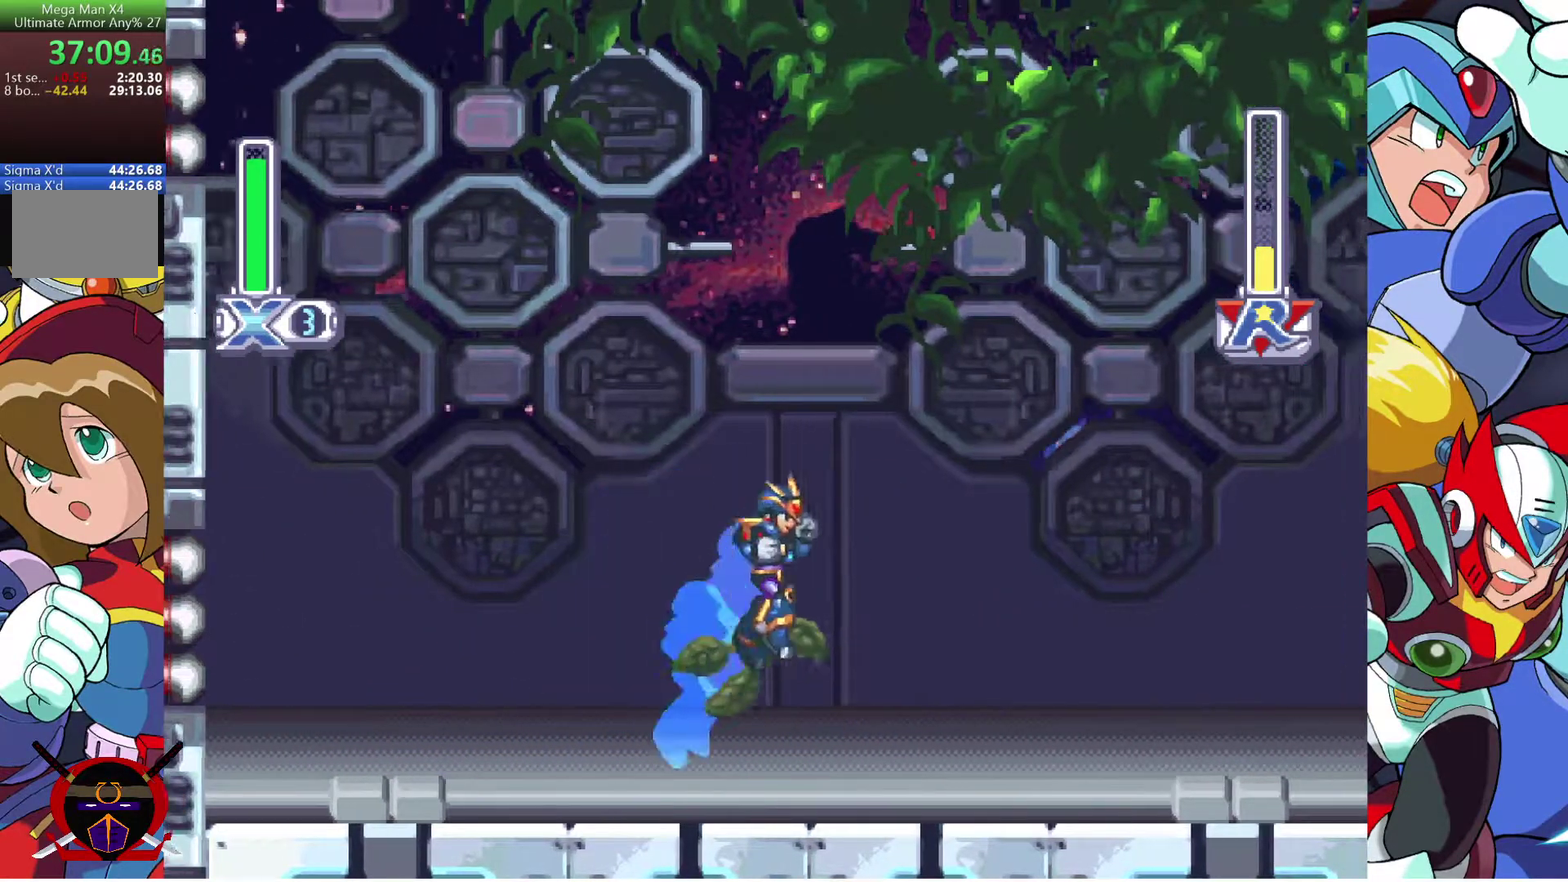
{"buttons": ["CROSS", "DPAD_LEFT"], "left_stick": "center", "right_stick": "center", "events": [[17, "CROSS", "up"], [183, "DPAD_RIGHT", "up"], [283, "DPAD_LEFT", "down"], [400, "CROSS", "down"]]}
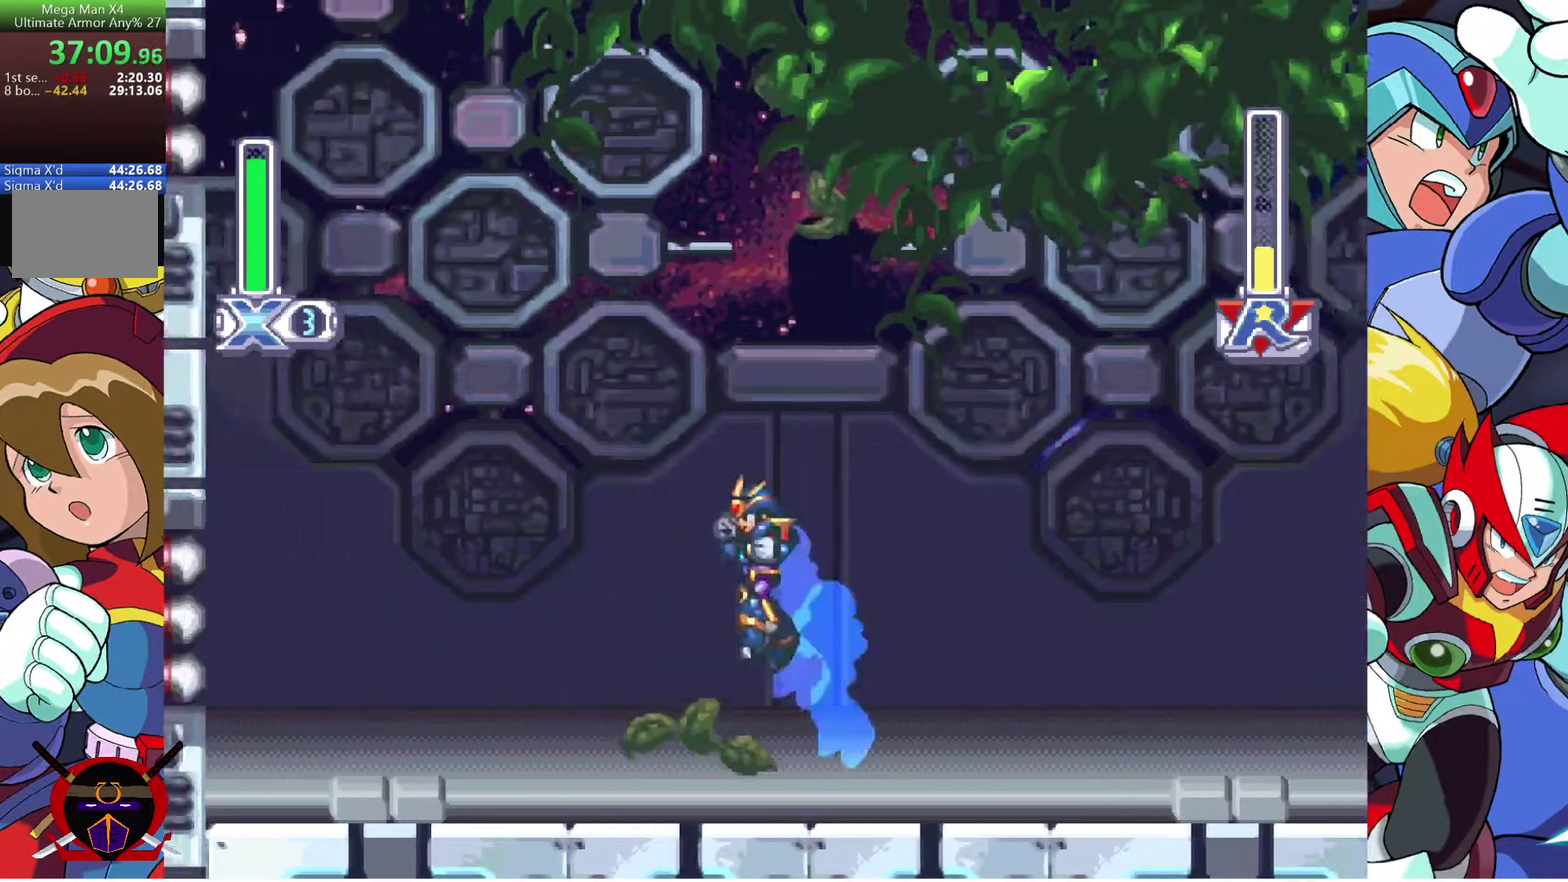
{"buttons": ["CROSS", "DPAD_LEFT"], "left_stick": "center", "right_stick": "center", "events": [[33, "CROSS", "up"], [350, "CROSS", "down"]]}
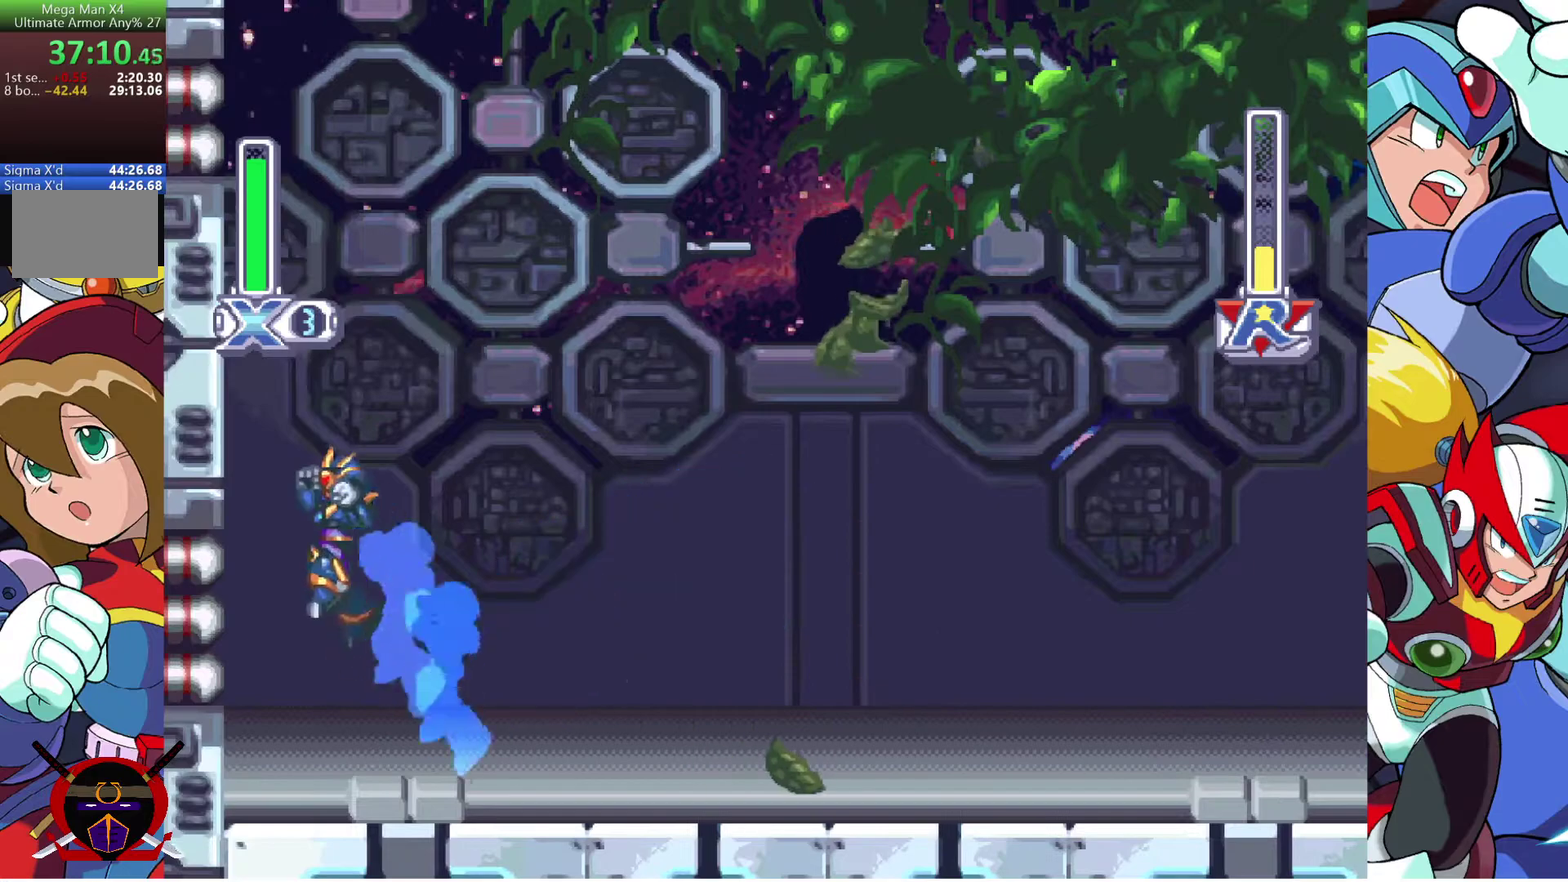
{"buttons": ["DPAD_RIGHT"], "left_stick": "center", "right_stick": "center", "events": [[33, "CROSS", "up"], [133, "CROSS", "down"], [167, "DPAD_LEFT", "up"], [167, "DPAD_RIGHT", "down"], [317, "CROSS", "up"]]}
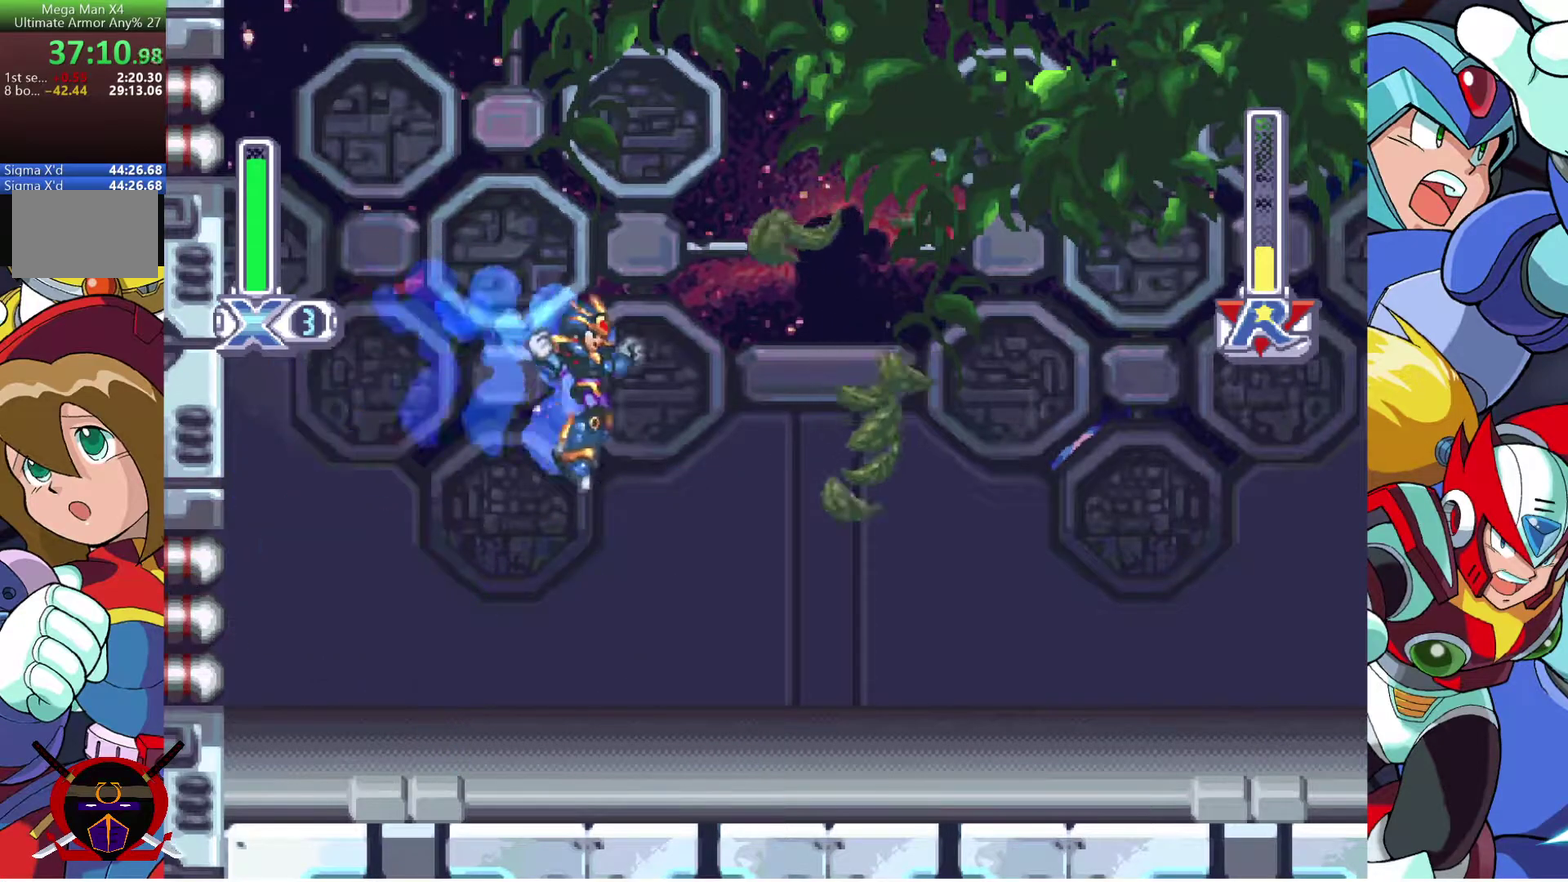
{"buttons": ["CROSS", "DPAD_LEFT"], "left_stick": "center", "right_stick": "center", "events": [[150, "DPAD_RIGHT", "up"], [233, "DPAD_LEFT", "down"], [350, "CROSS", "down"]]}
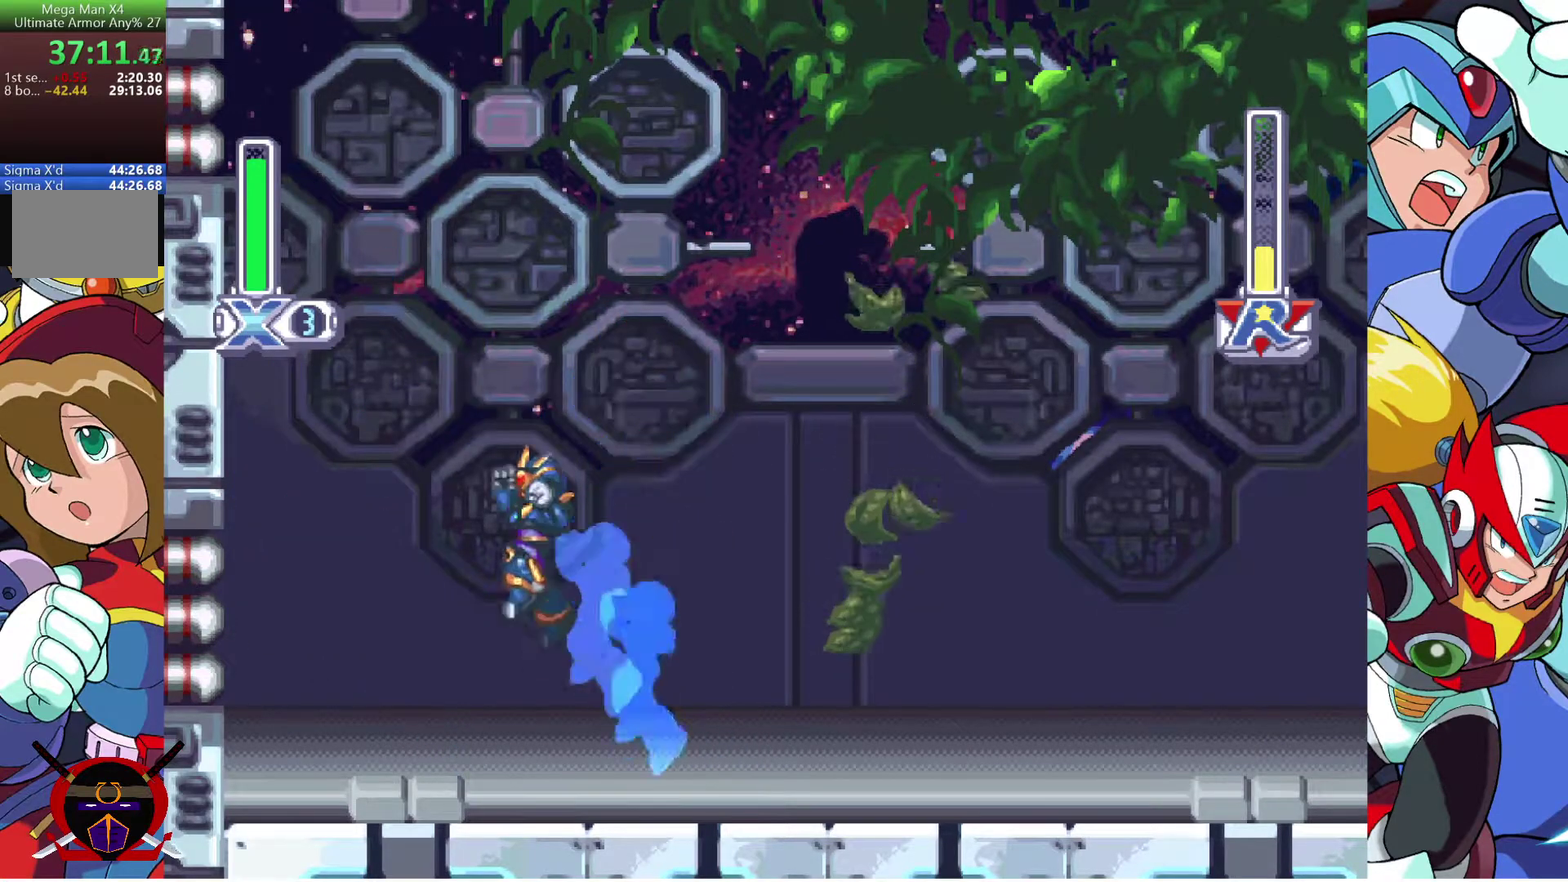
{"buttons": ["DPAD_RIGHT"], "left_stick": "center", "right_stick": "center", "events": [[83, "CROSS", "up"], [250, "CROSS", "down"], [283, "DPAD_LEFT", "up"], [333, "DPAD_RIGHT", "down"], [450, "CROSS", "up"]]}
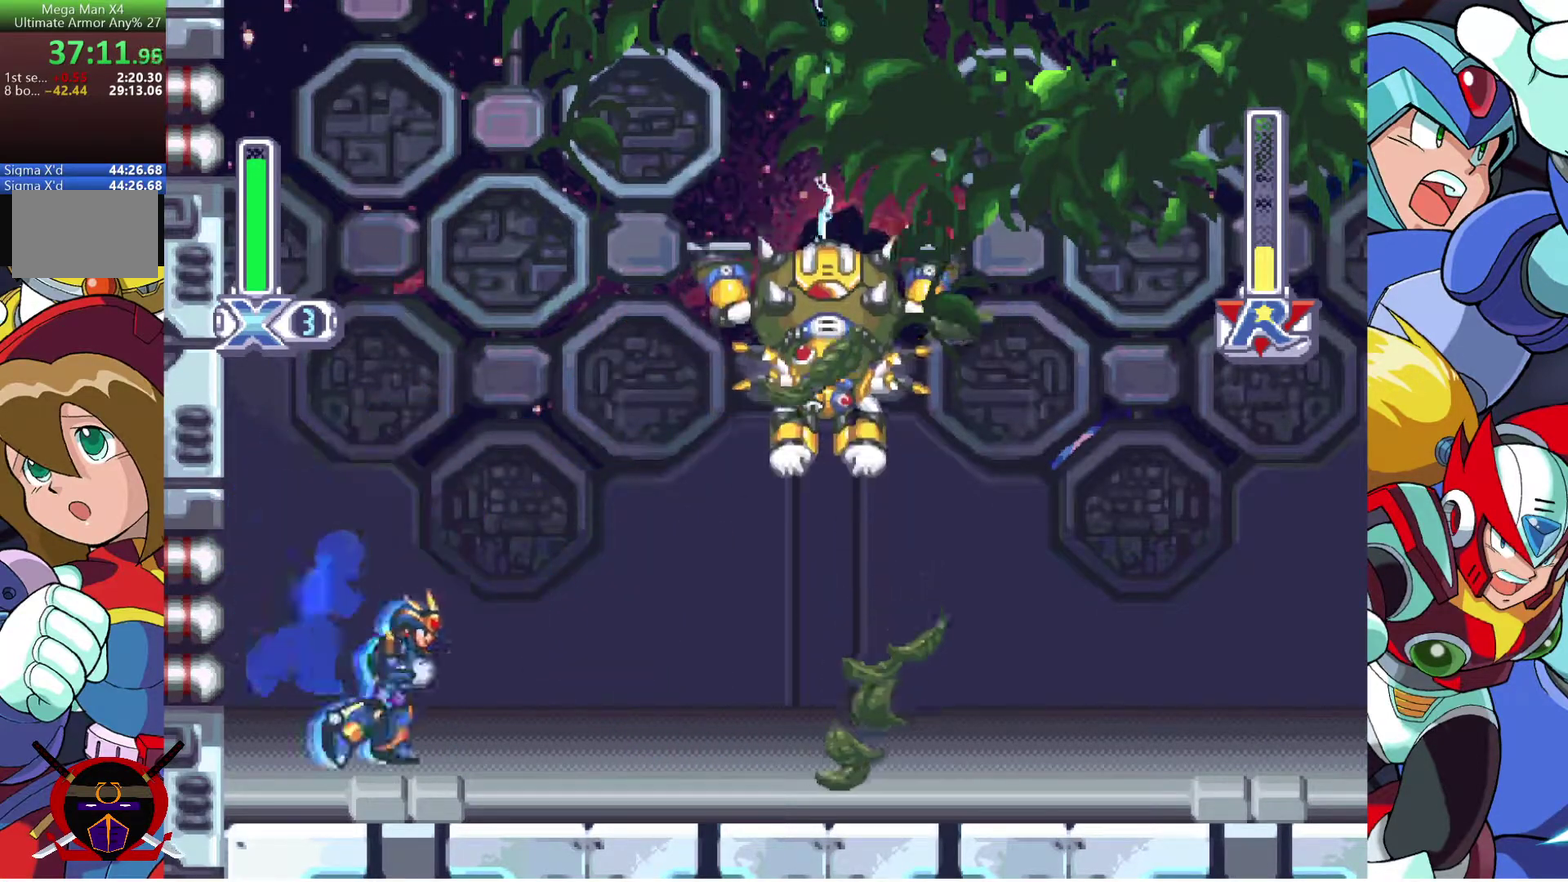
{"buttons": ["DPAD_RIGHT"], "left_stick": "center", "right_stick": "center", "events": [[67, "DPAD_RIGHT", "up"], [433, "DPAD_RIGHT", "down"]]}
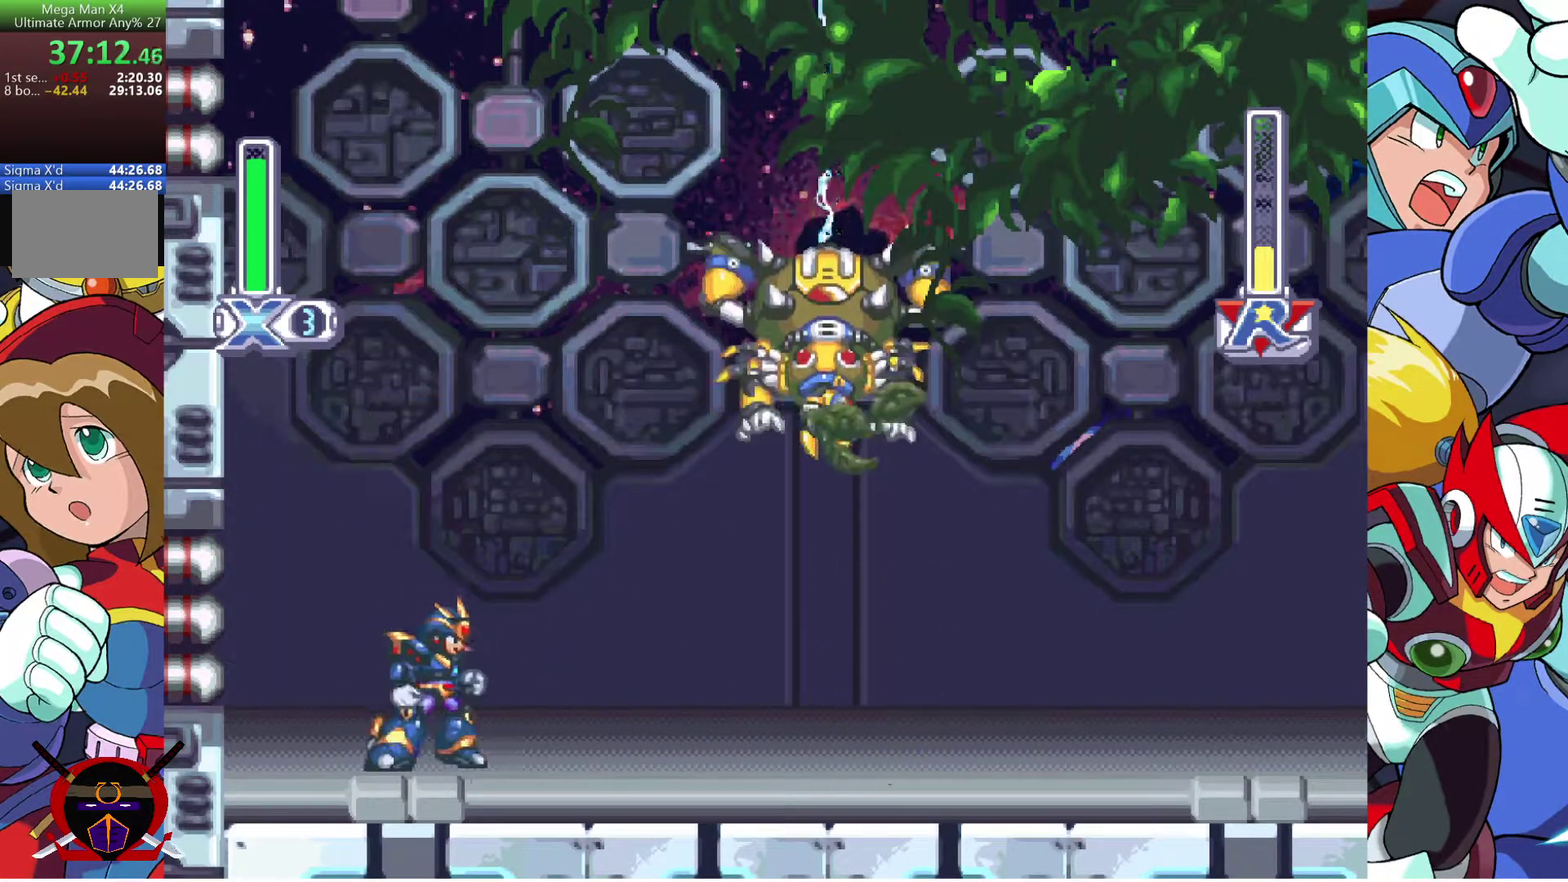
{"buttons": ["DPAD_LEFT"], "left_stick": "center", "right_stick": "center", "events": [[67, "DPAD_RIGHT", "up"], [467, "DPAD_LEFT", "down"]]}
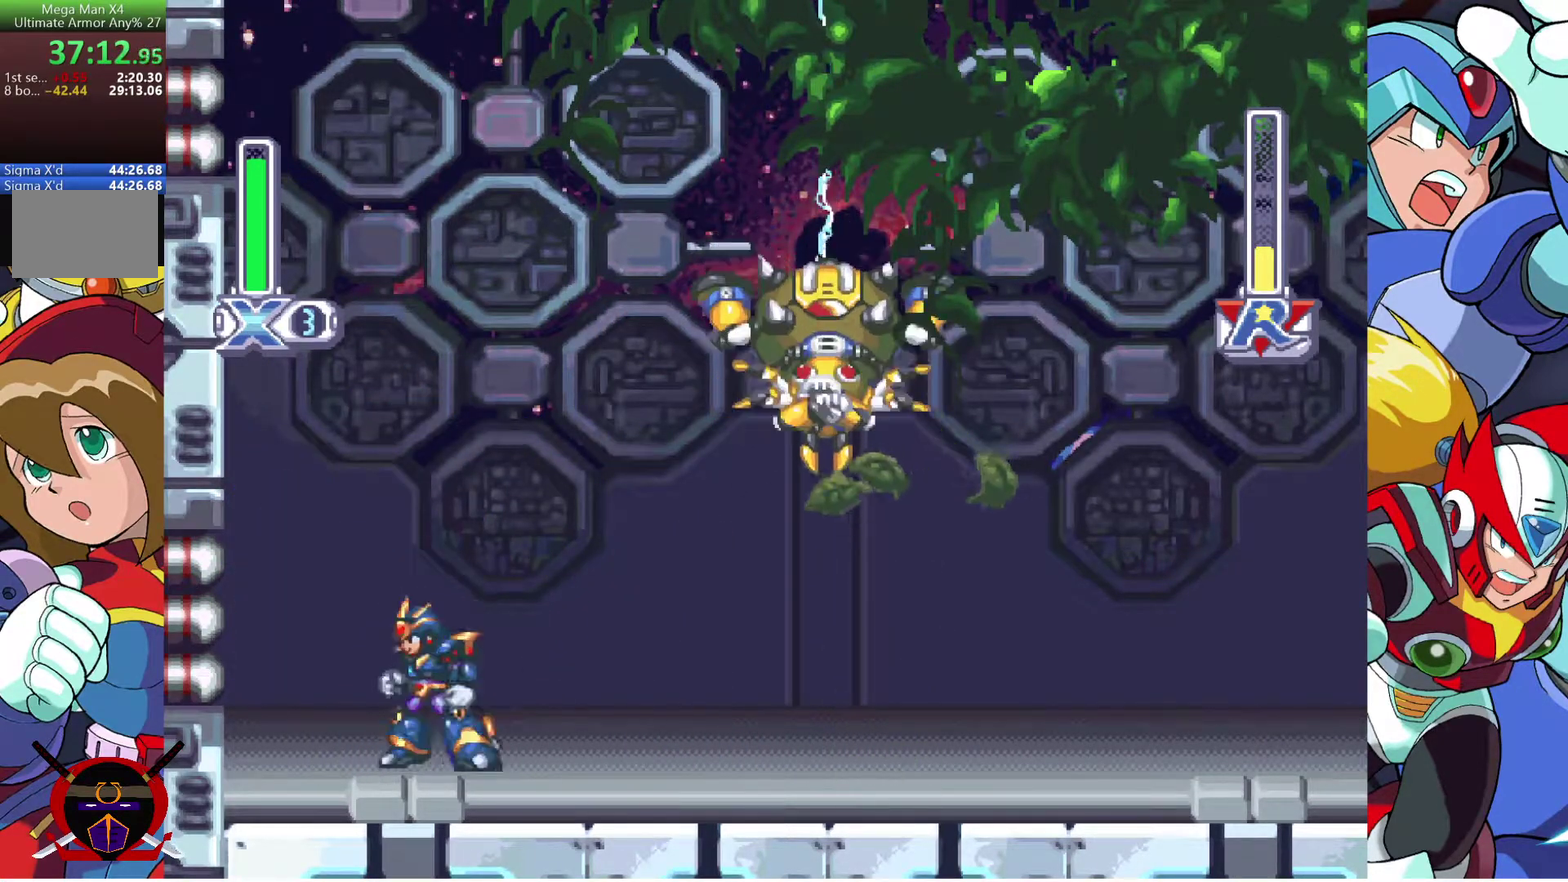
{"buttons": [], "left_stick": "center", "right_stick": "center", "events": [[167, "DPAD_LEFT", "up"], [283, "DPAD_RIGHT", "down"], [417, "DPAD_RIGHT", "up"]]}
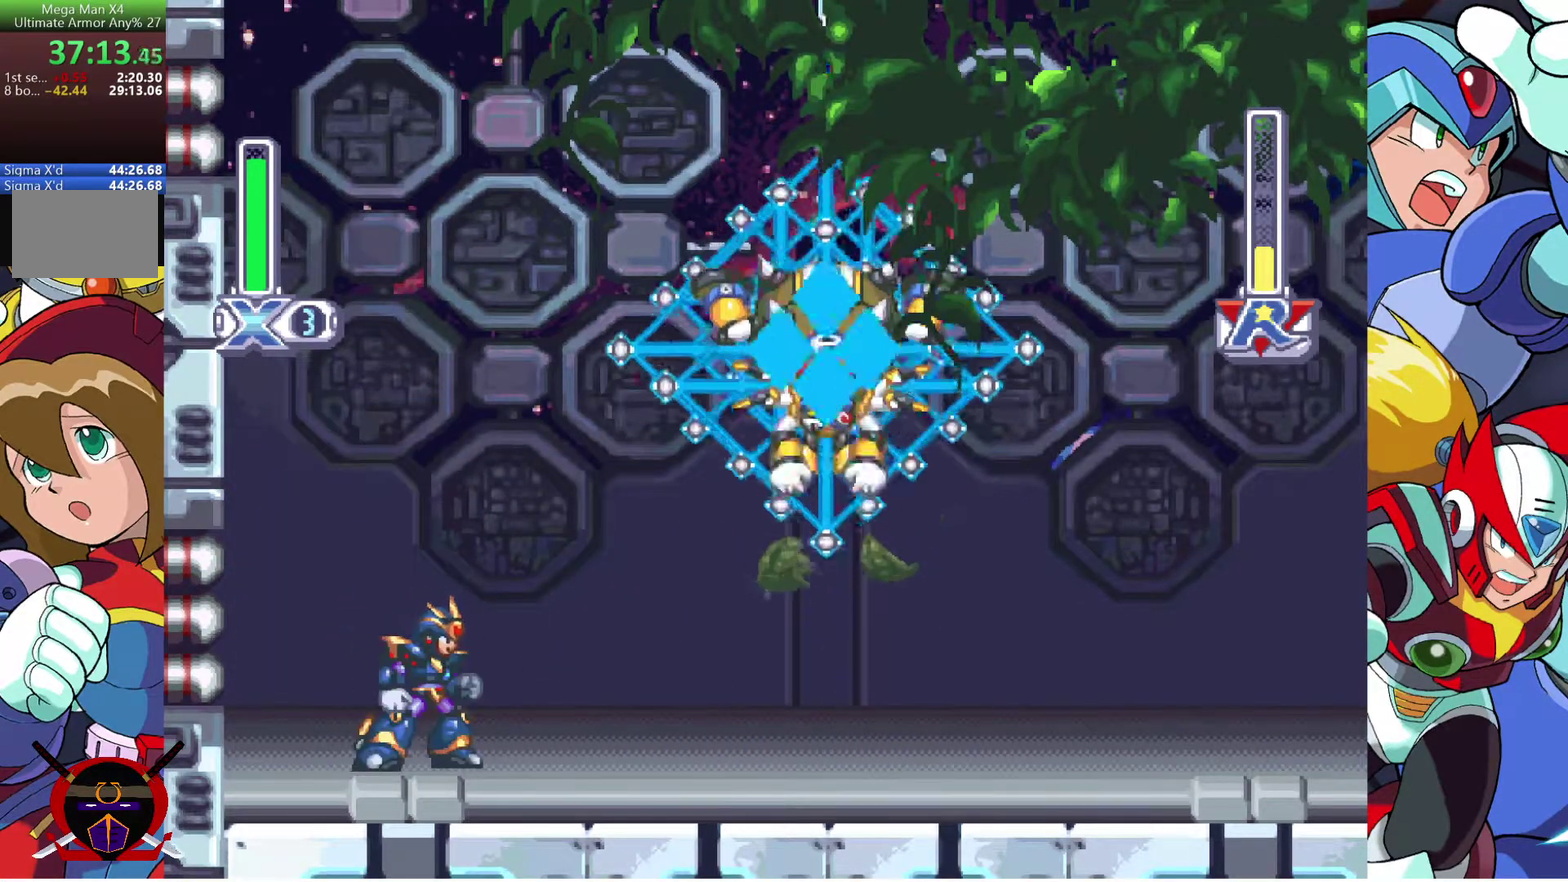
{"buttons": [], "left_stick": "center", "right_stick": "center", "events": []}
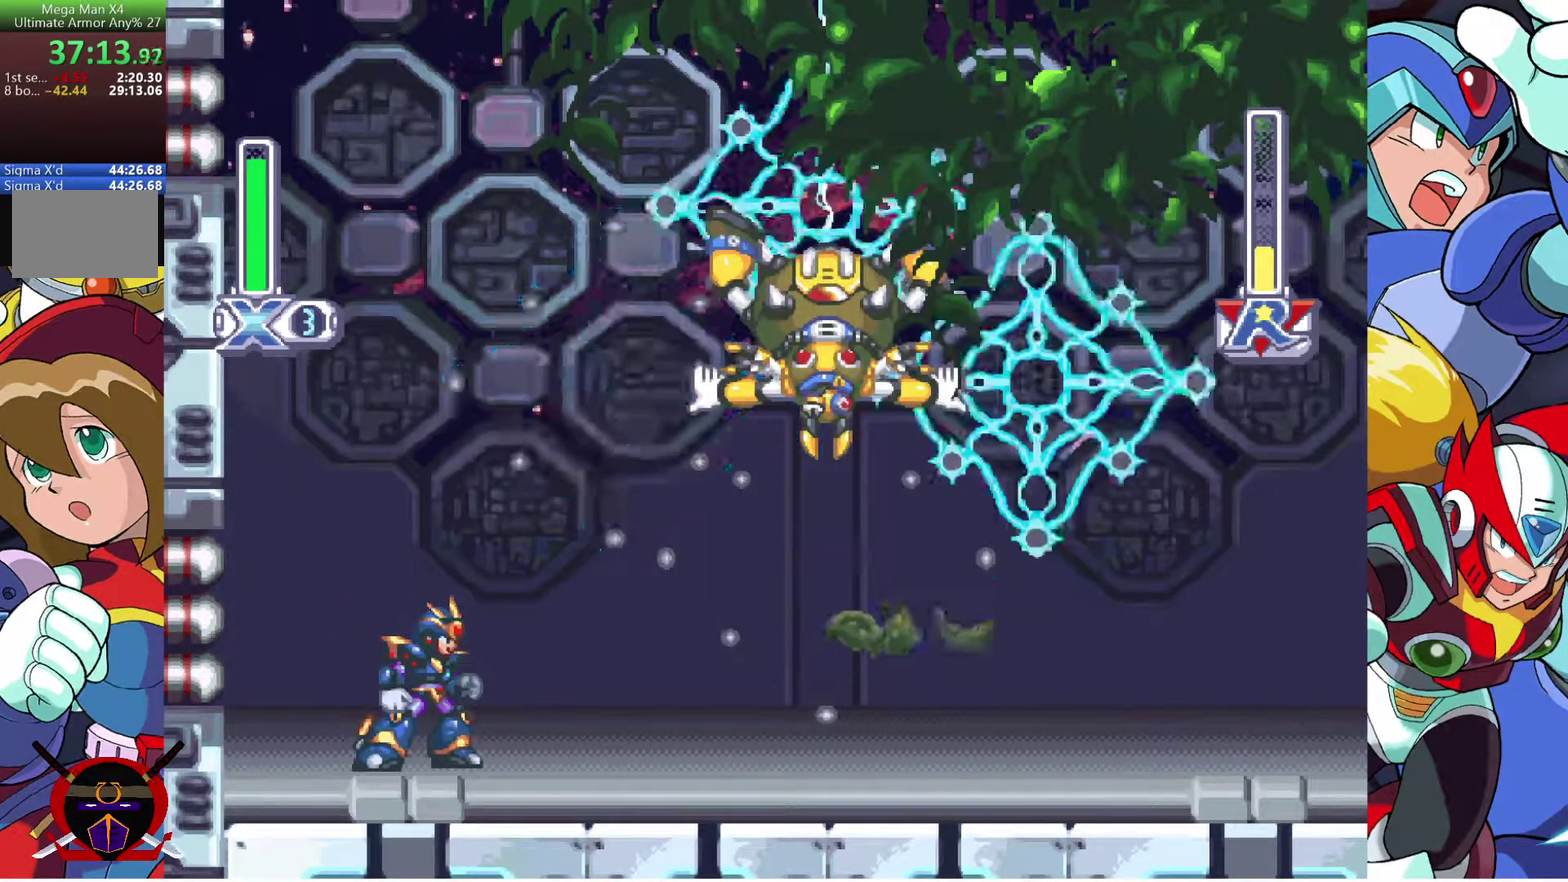
{"buttons": ["DPAD_LEFT"], "left_stick": "center", "right_stick": "center", "events": [[433, "DPAD_LEFT", "down"]]}
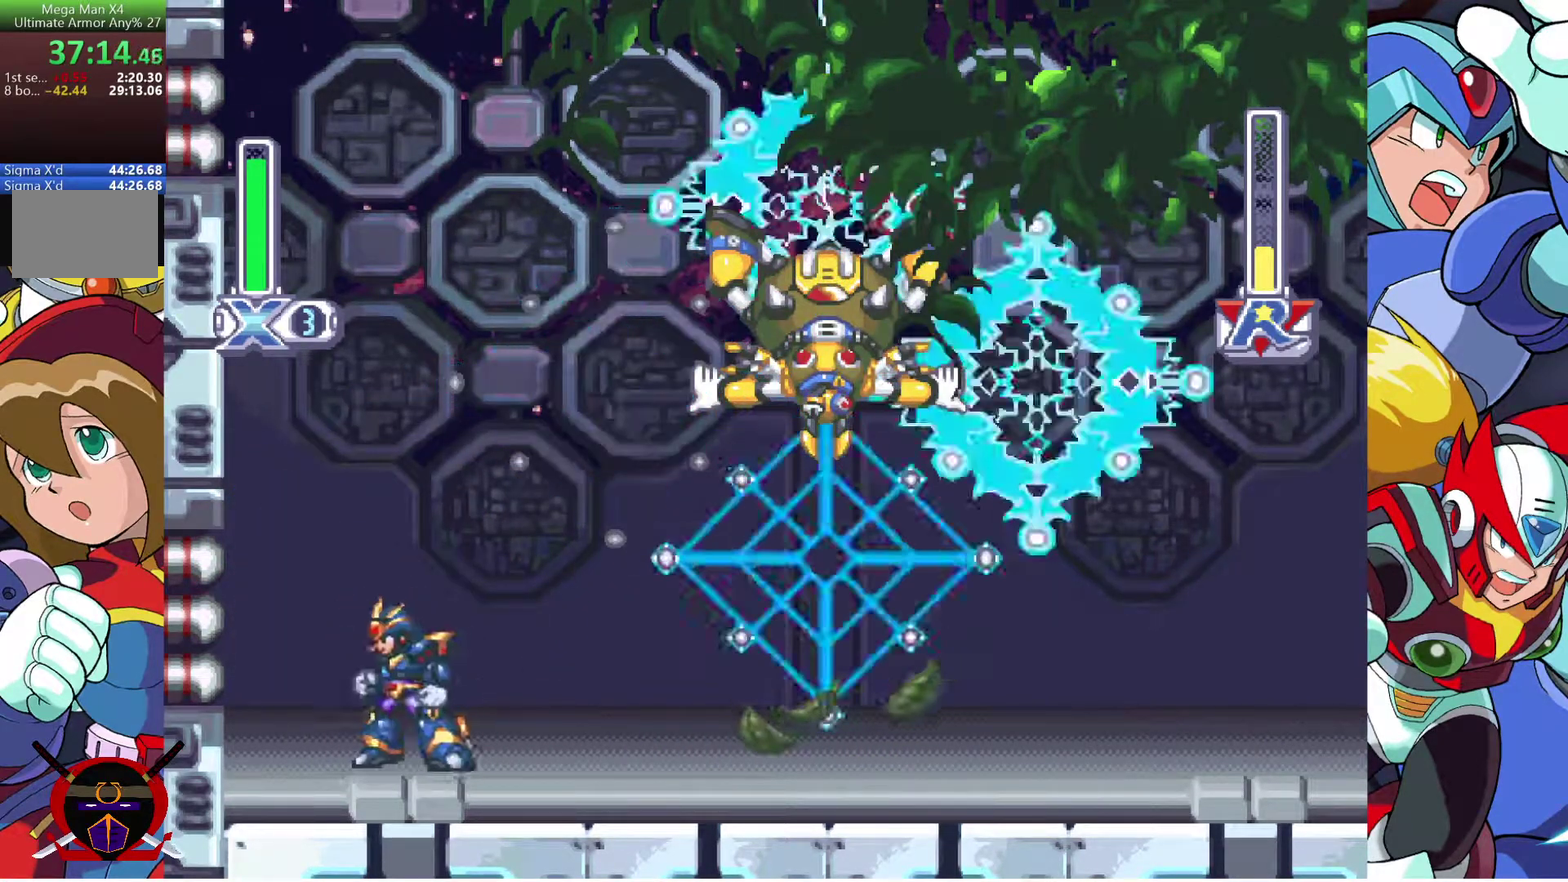
{"buttons": [], "left_stick": "center", "right_stick": "center", "events": [[233, "DPAD_LEFT", "up"], [283, "DPAD_DOWN", "down"], [283, "DPAD_RIGHT", "down"], [383, "DPAD_DOWN", "up"], [383, "DPAD_RIGHT", "up"]]}
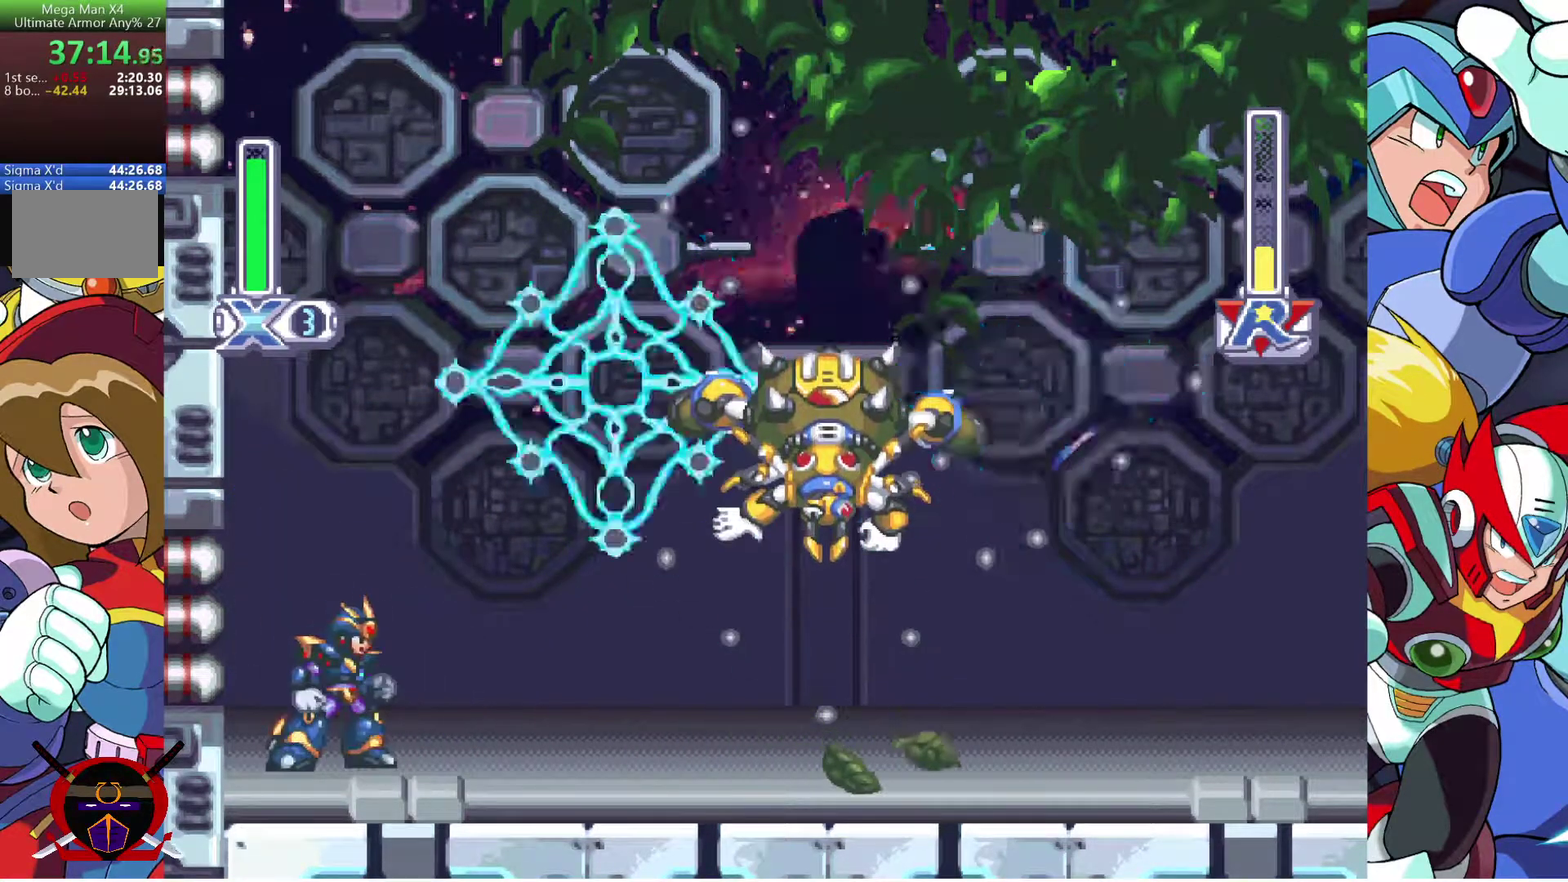
{"buttons": [], "left_stick": "center", "right_stick": "center", "events": []}
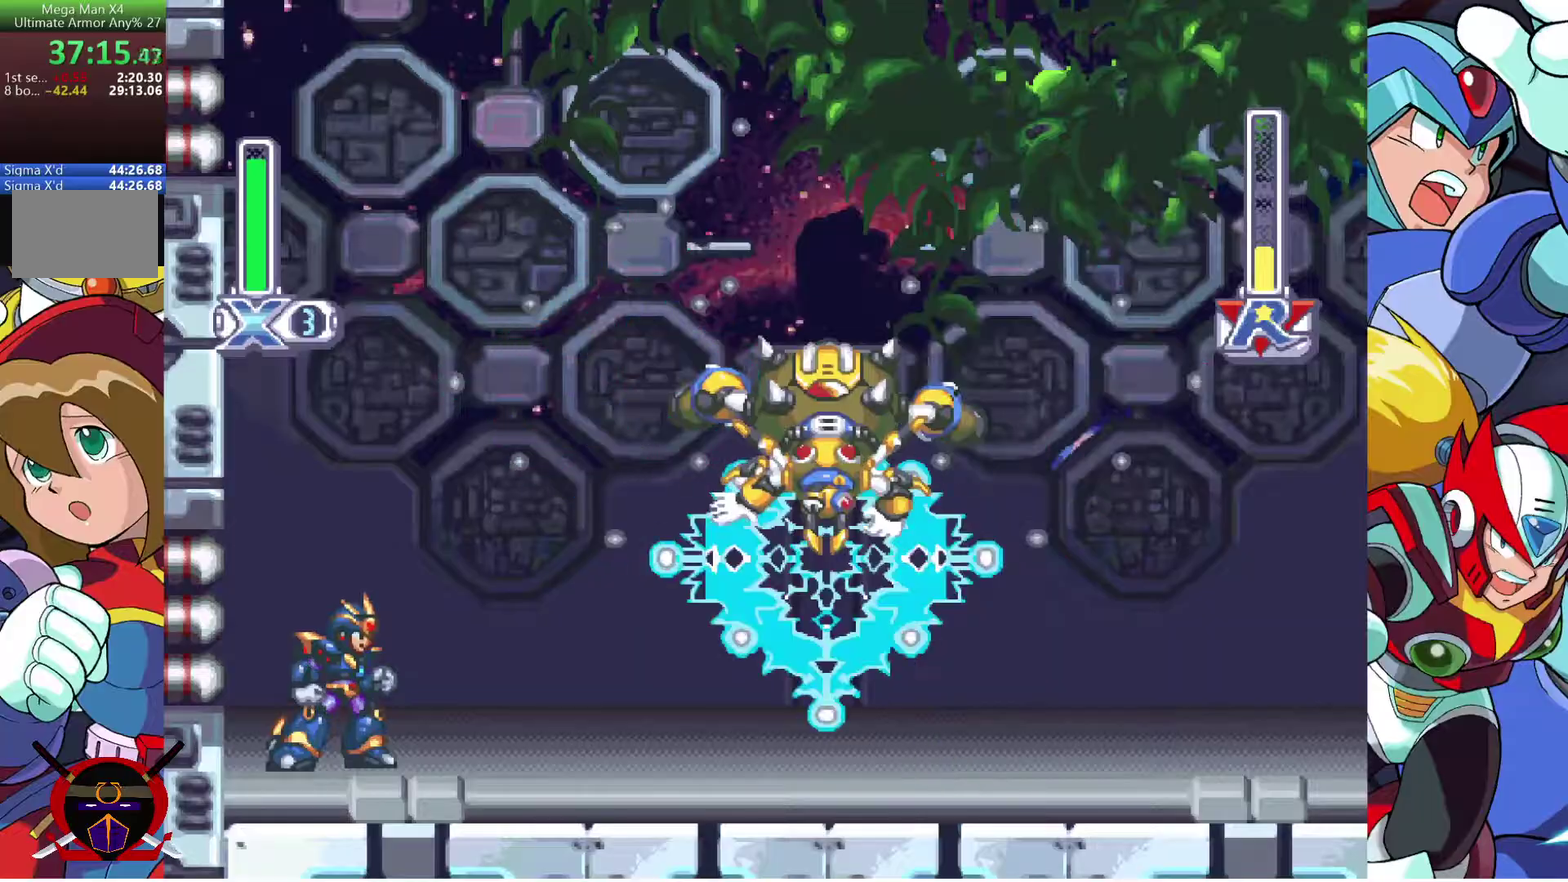
{"buttons": ["CROSS", "DPAD_RIGHT"], "left_stick": "center", "right_stick": "center", "events": [[367, "CROSS", "down"], [417, "DPAD_RIGHT", "down"]]}
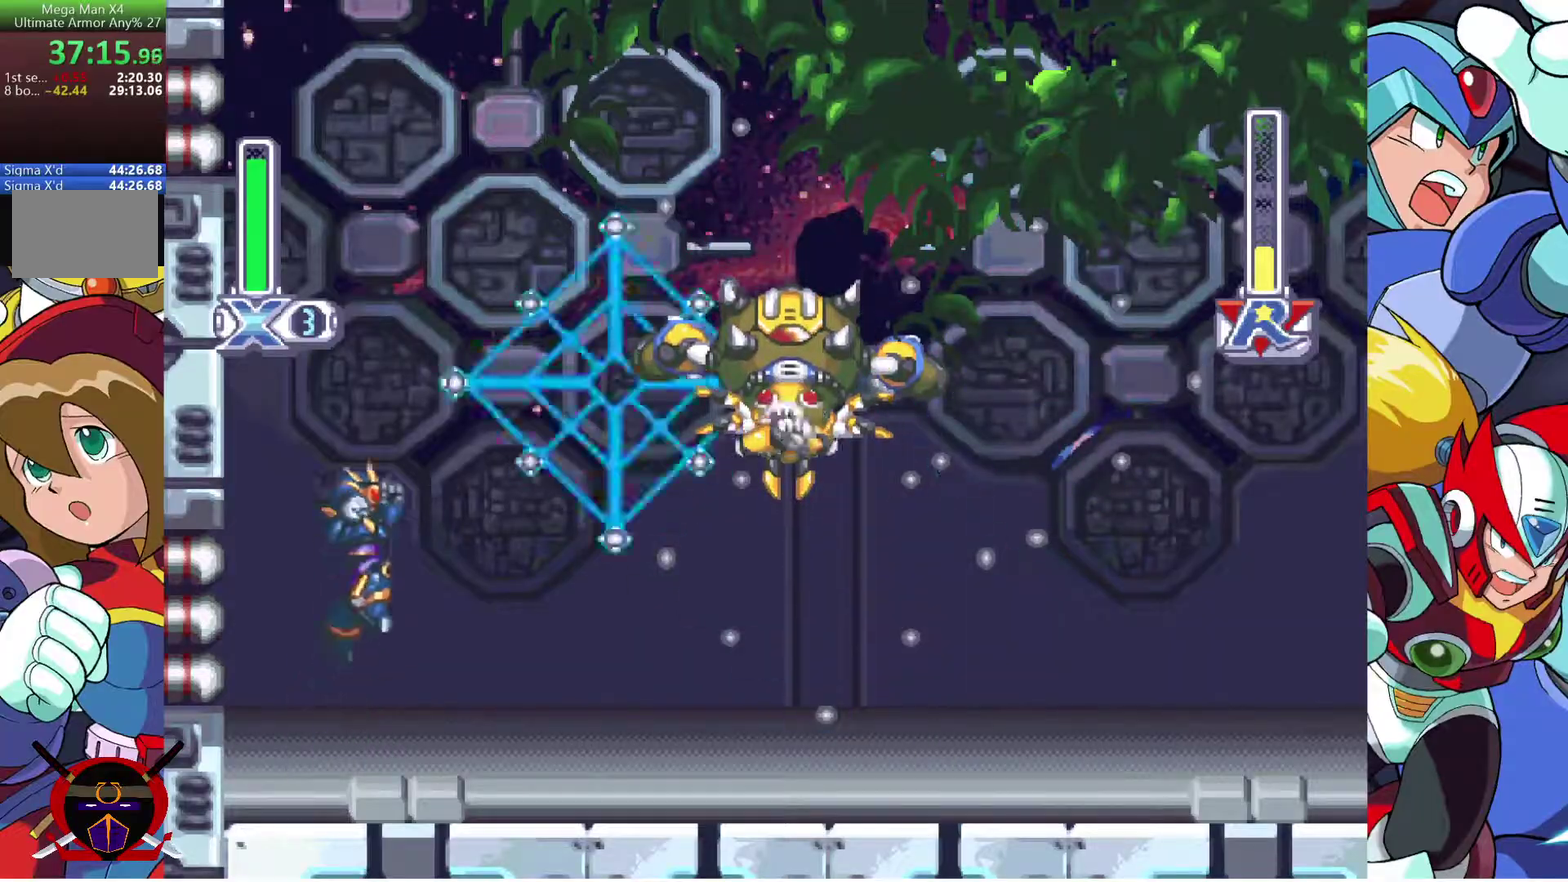
{"buttons": ["DPAD_RIGHT"], "left_stick": "center", "right_stick": "center", "events": [[100, "CROSS", "up"]]}
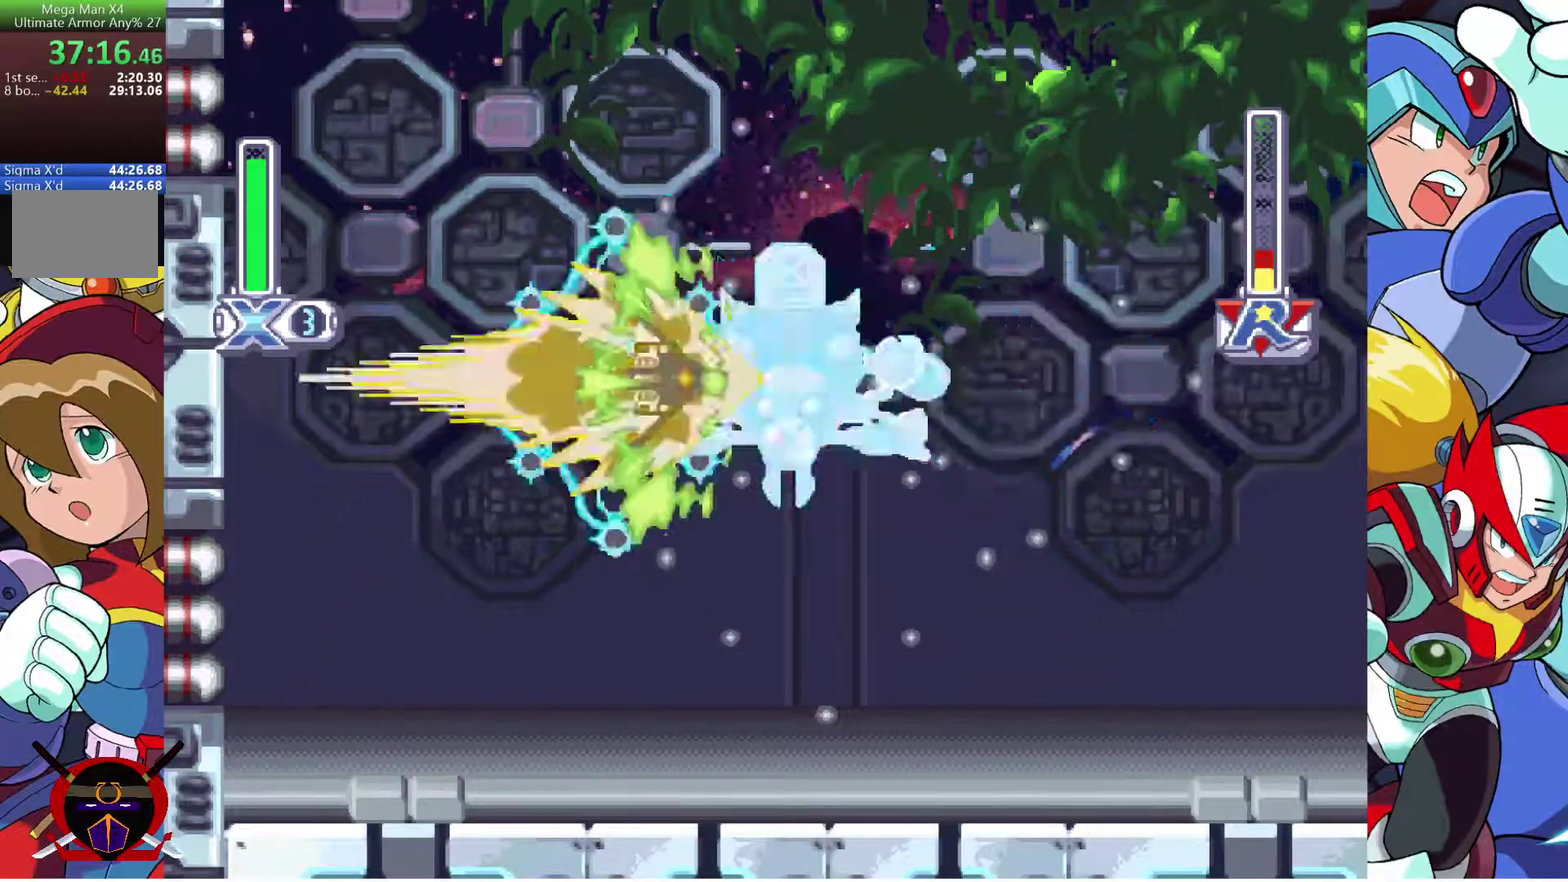
{"buttons": [], "left_stick": "center", "right_stick": "center", "events": [[183, "DPAD_RIGHT", "up"], [250, "DPAD_LEFT", "down"], [367, "DPAD_LEFT", "up"]]}
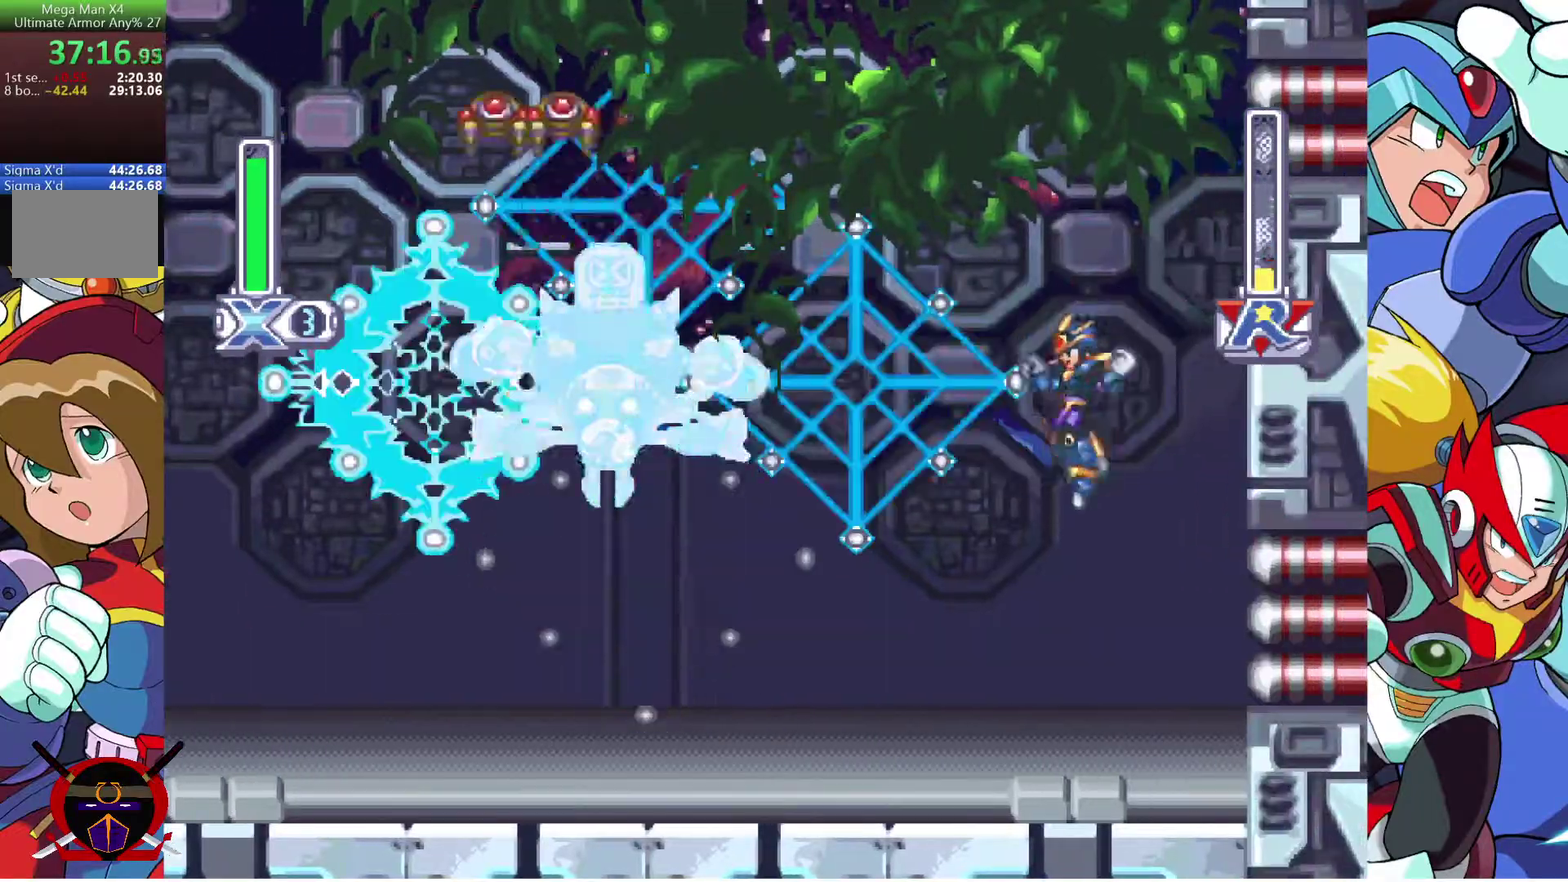
{"buttons": ["DPAD_LEFT"], "left_stick": "center", "right_stick": "center", "events": [[317, "CROSS", "down"], [367, "DPAD_LEFT", "down"], [483, "CROSS", "up"]]}
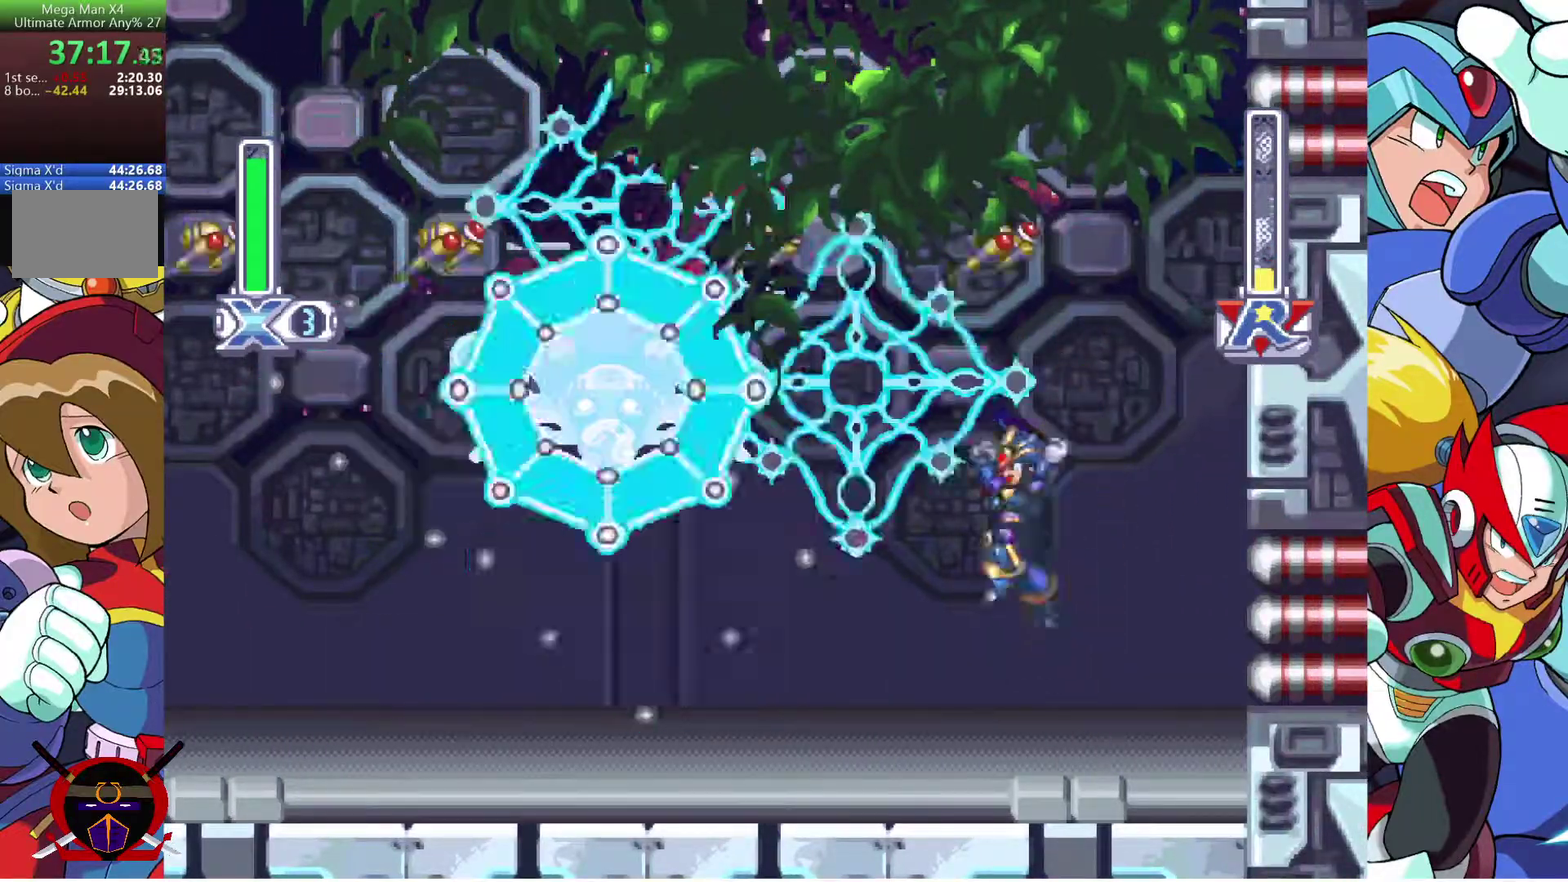
{"buttons": [], "left_stick": "center", "right_stick": "center", "events": [[500, "DPAD_LEFT", "up"]]}